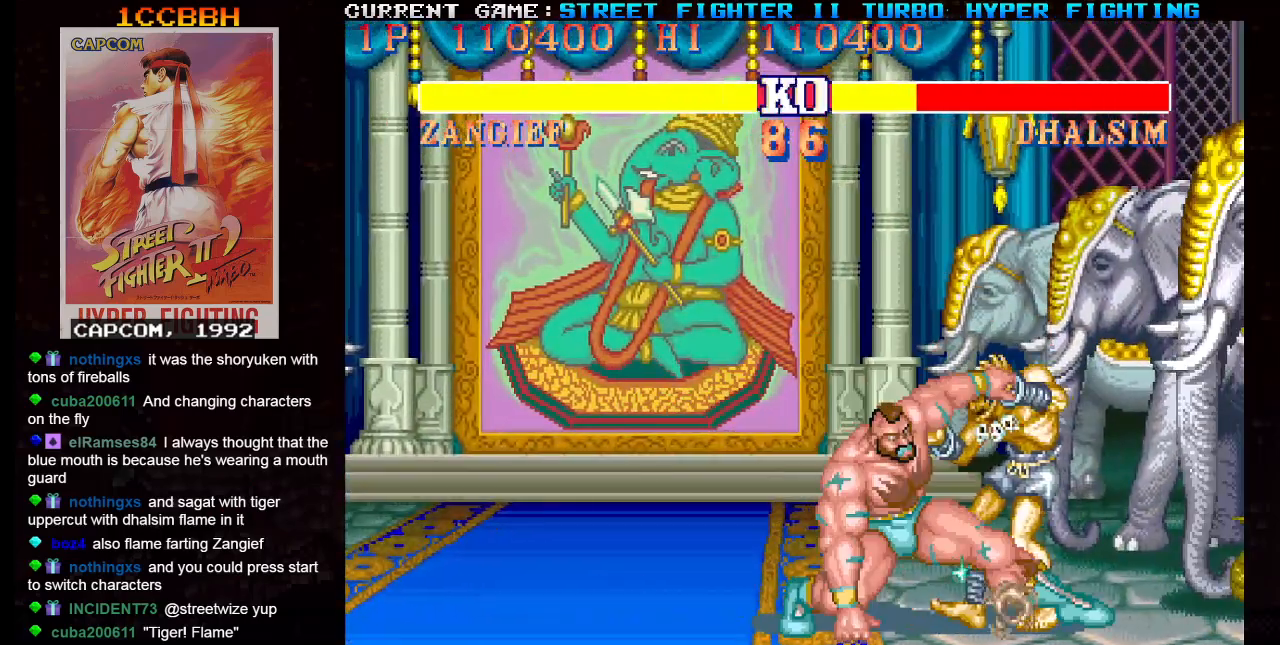
Gameplay with a controller (arcade stick); each line is a JSON object with the inputs held at the frame after it. "events" lists button and stick changes between this image and that frame as [ms after this image, input, new state], when the widget could be followed in between. Not read: L3 R3 SELECT.
{"buttons": [], "left_stick": "center", "events": [[17, "left_stick", "down-right"], [34, "R1", "down"], [34, "SQUARE", "down"], [34, "TRIANGLE", "down"], [84, "R1", "up"], [84, "SQUARE", "up"], [84, "TRIANGLE", "up"], [134, "R1", "down"], [134, "SQUARE", "down"], [134, "TRIANGLE", "down"], [201, "SQUARE", "up"], [201, "TRIANGLE", "up"], [234, "R1", "up"], [484, "left_stick", "center"]]}
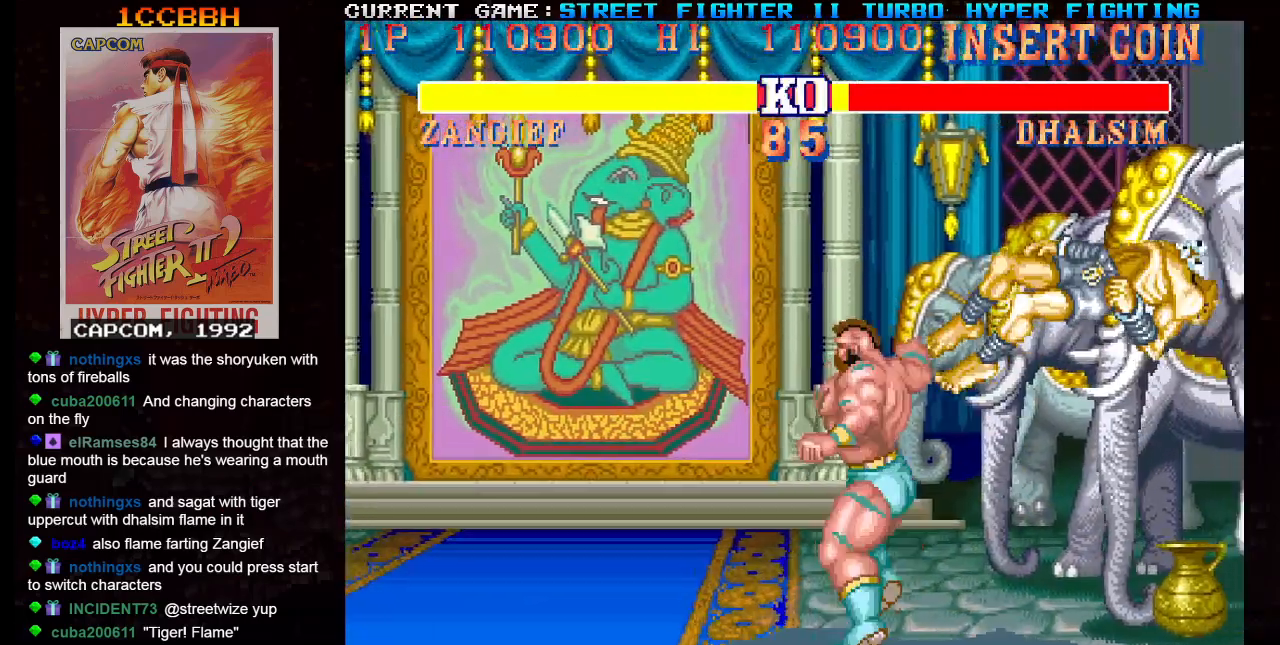
{"buttons": [], "left_stick": "right", "events": [[217, "left_stick", "right"]]}
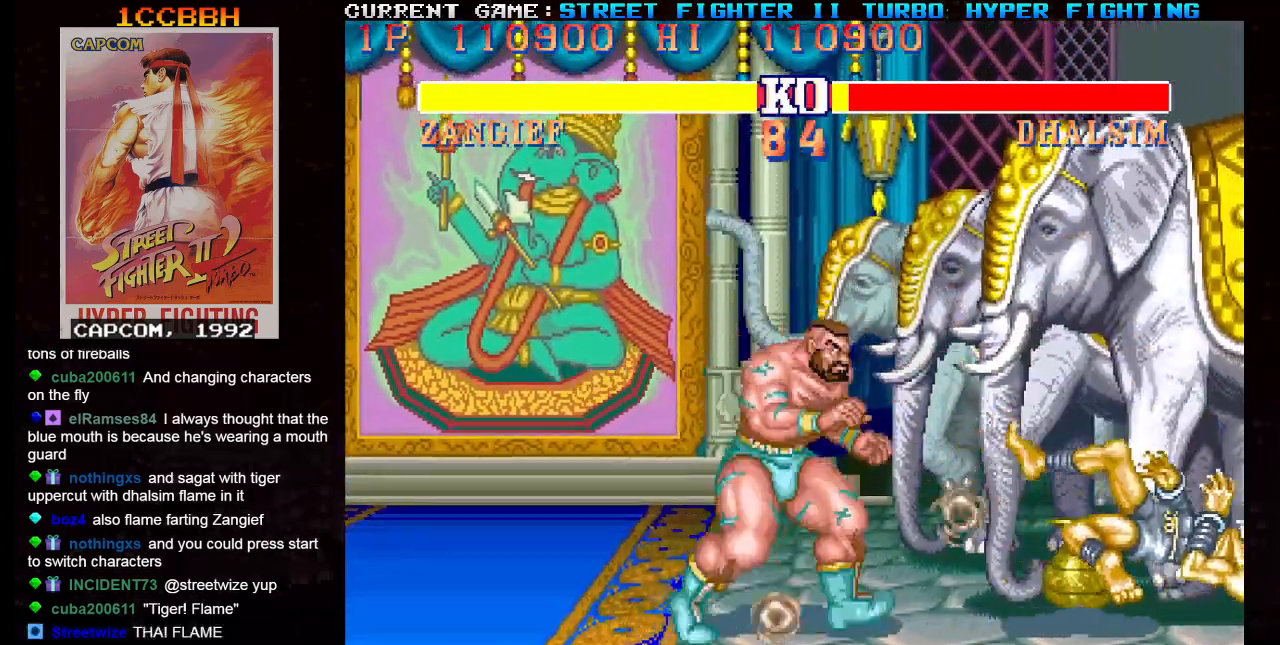
{"buttons": [], "left_stick": "right", "events": [[134, "left_stick", "center"], [267, "left_stick", "right"]]}
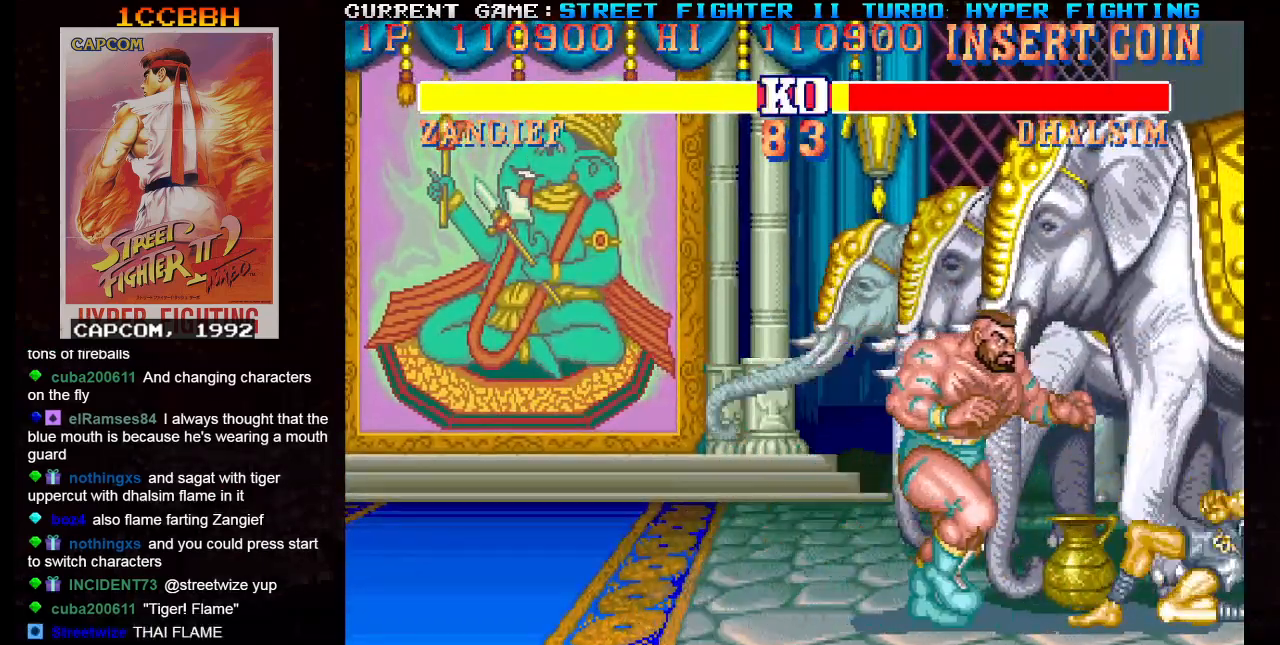
{"buttons": ["TRIANGLE", "R1"], "left_stick": "up", "events": [[33, "CROSS", "down"], [50, "left_stick", "down"], [100, "CROSS", "up"], [133, "left_stick", "center"], [283, "left_stick", "right"], [367, "left_stick", "down"], [450, "left_stick", "up"], [467, "R1", "down"], [467, "TRIANGLE", "down"]]}
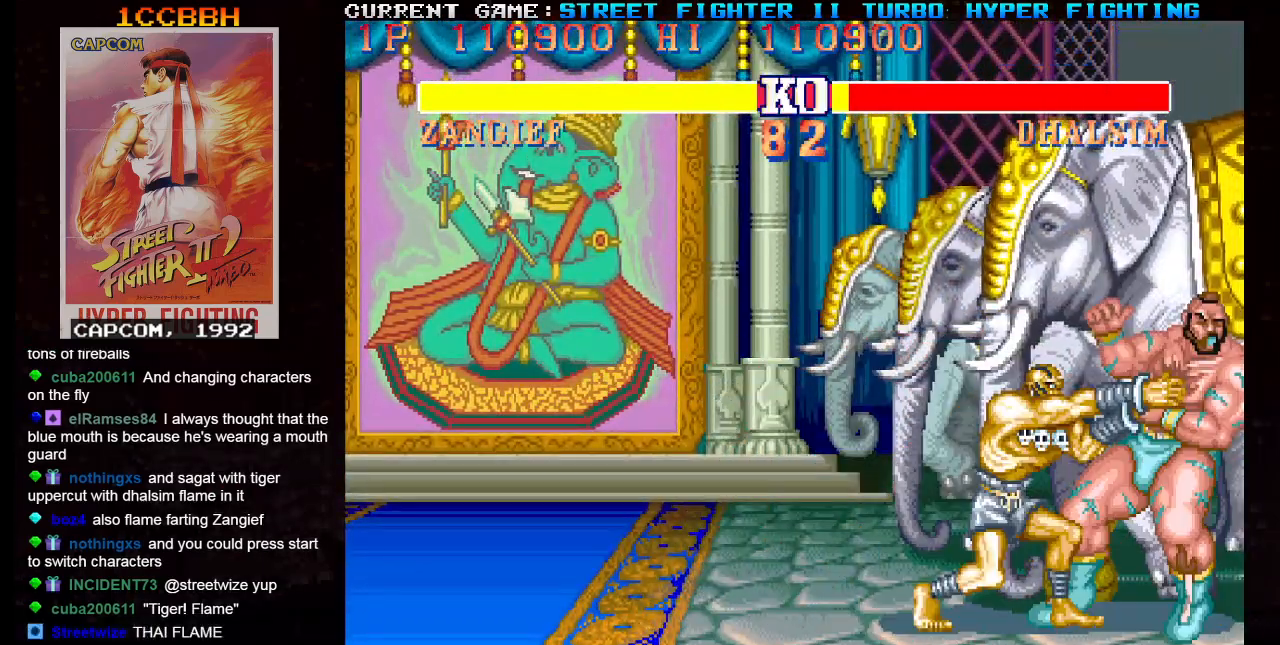
{"buttons": [], "left_stick": "center", "events": [[17, "R1", "up"], [17, "TRIANGLE", "up"], [17, "left_stick", "right"], [67, "left_stick", "center"]]}
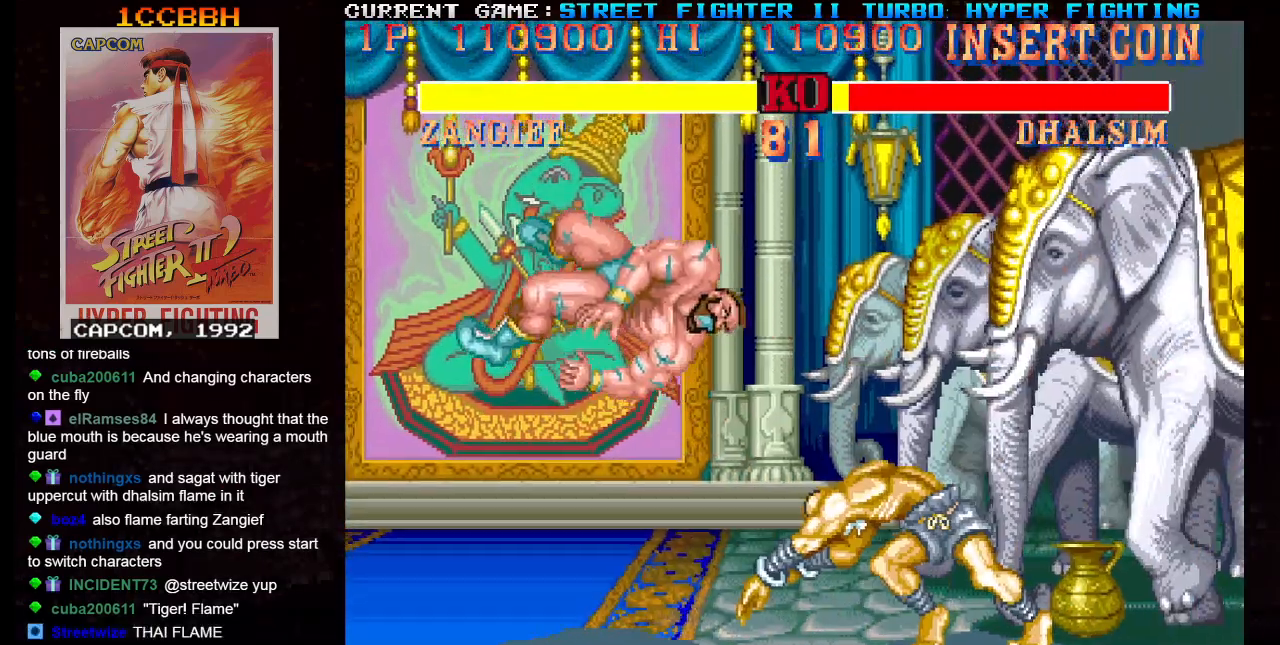
{"buttons": ["SQUARE", "TRIANGLE", "R1"], "left_stick": "down-left", "events": [[67, "left_stick", "down-left"], [133, "R1", "down"], [133, "SQUARE", "down"], [133, "TRIANGLE", "down"]]}
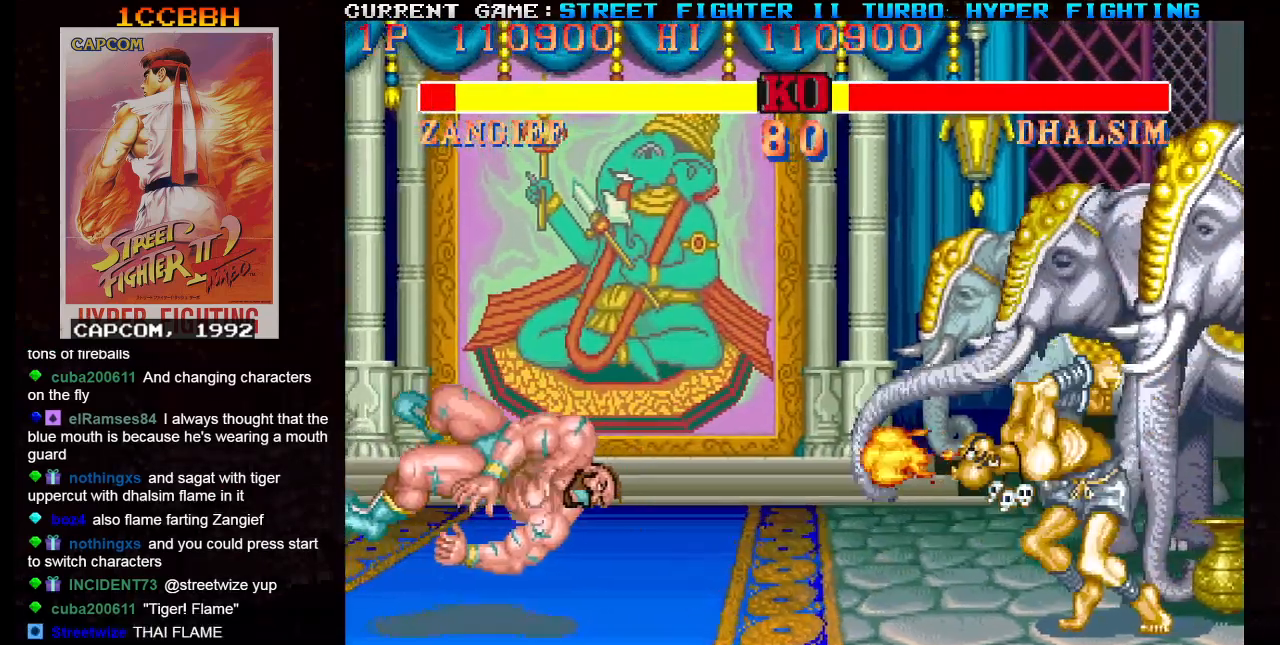
{"buttons": [], "left_stick": "down-left", "events": [[251, "TRIANGLE", "up"], [284, "R1", "up"], [301, "SQUARE", "up"]]}
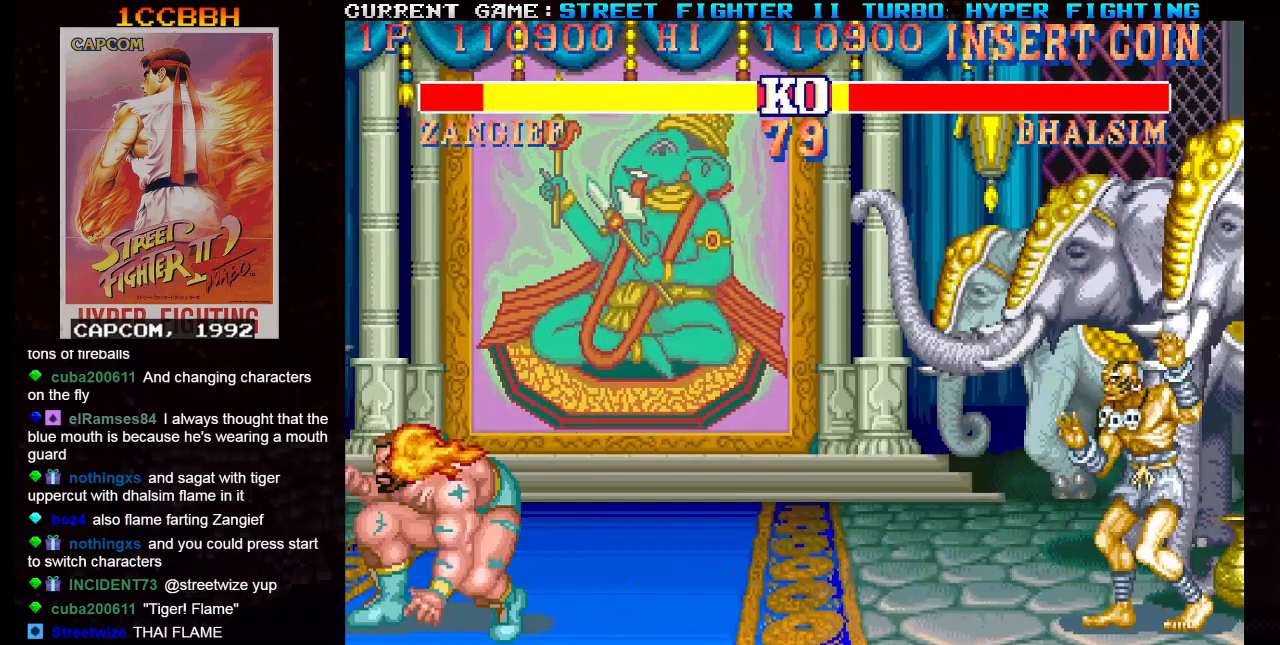
{"buttons": [], "left_stick": "up-right", "events": [[283, "left_stick", "center"], [367, "left_stick", "right"], [484, "left_stick", "up-right"]]}
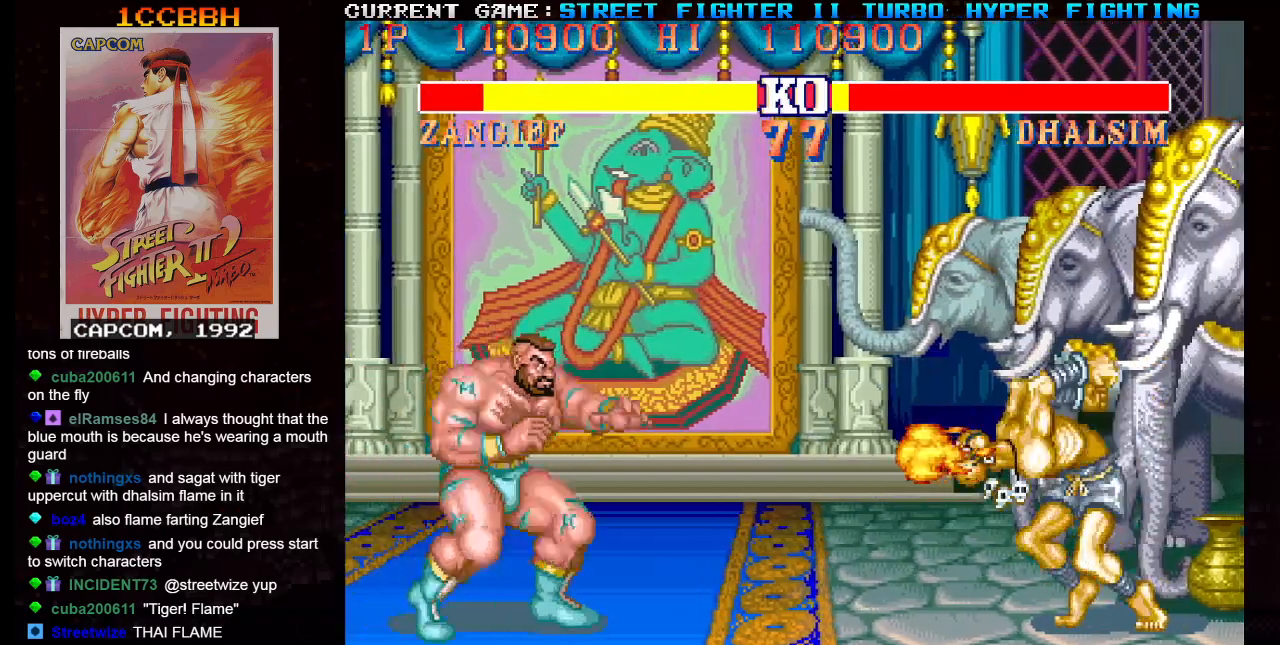
{"buttons": [], "left_stick": "down-left", "events": [[234, "left_stick", "center"], [351, "left_stick", "left"], [401, "R1", "down"], [401, "left_stick", "down-left"], [501, "R1", "up"]]}
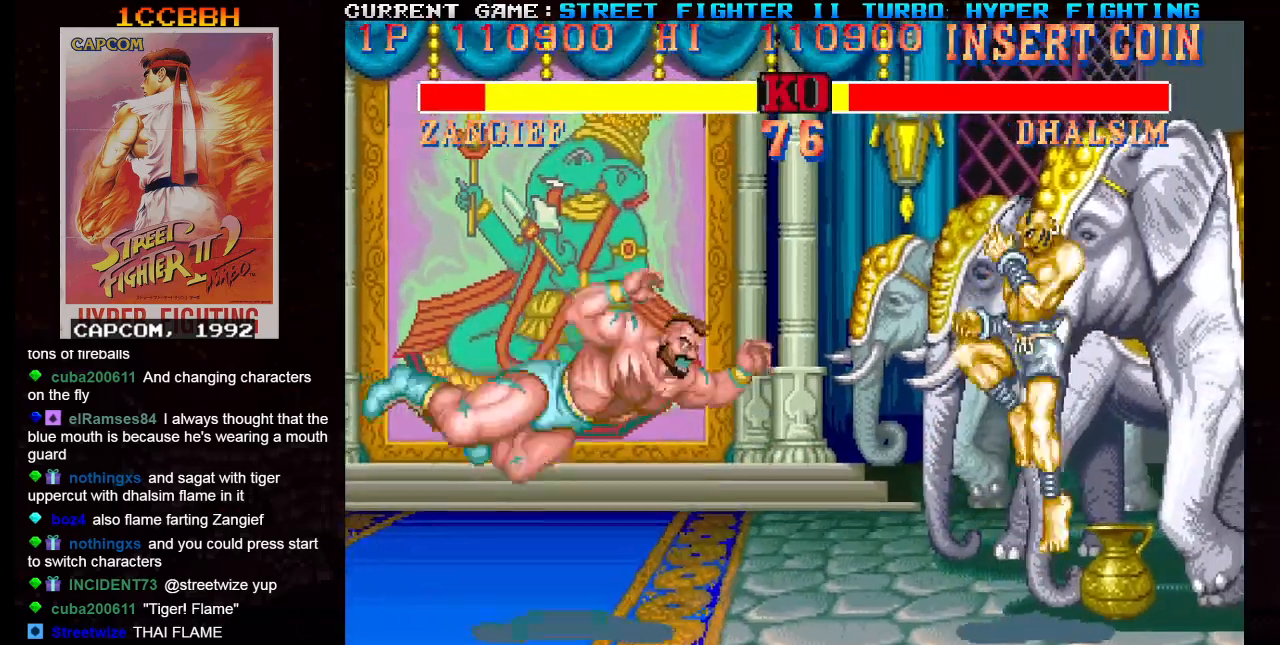
{"buttons": [], "left_stick": "down-left", "events": []}
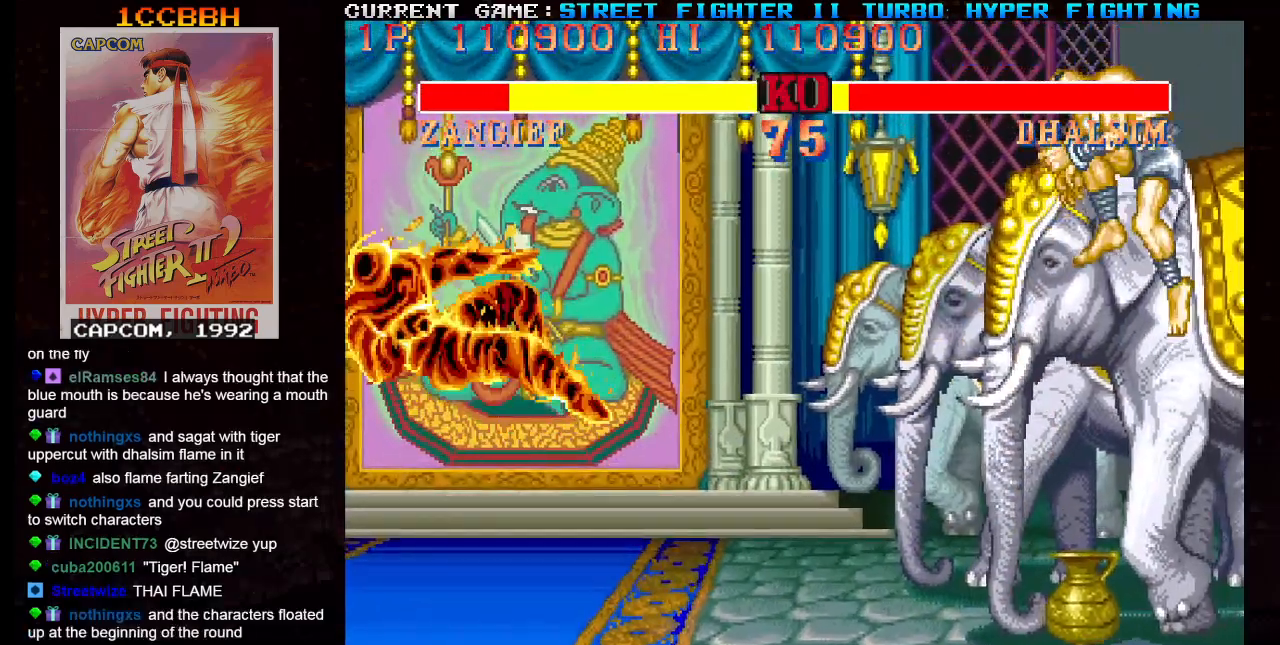
{"buttons": [], "left_stick": "down-left", "events": []}
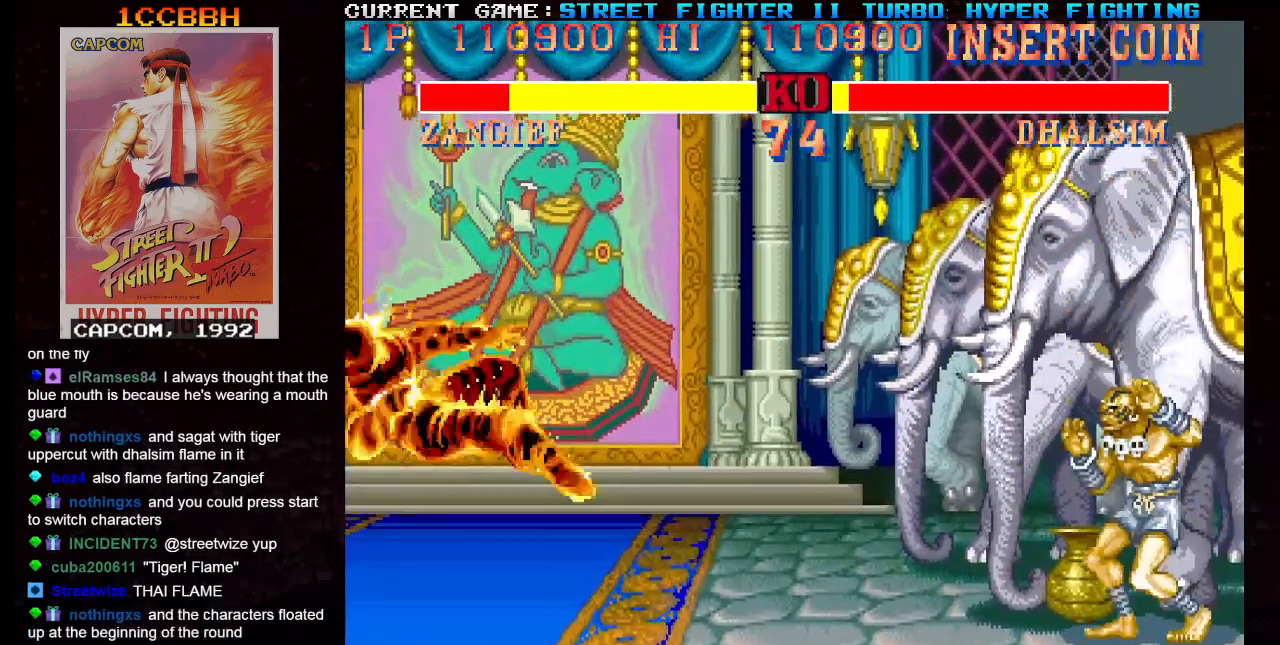
{"buttons": [], "left_stick": "down-left", "events": []}
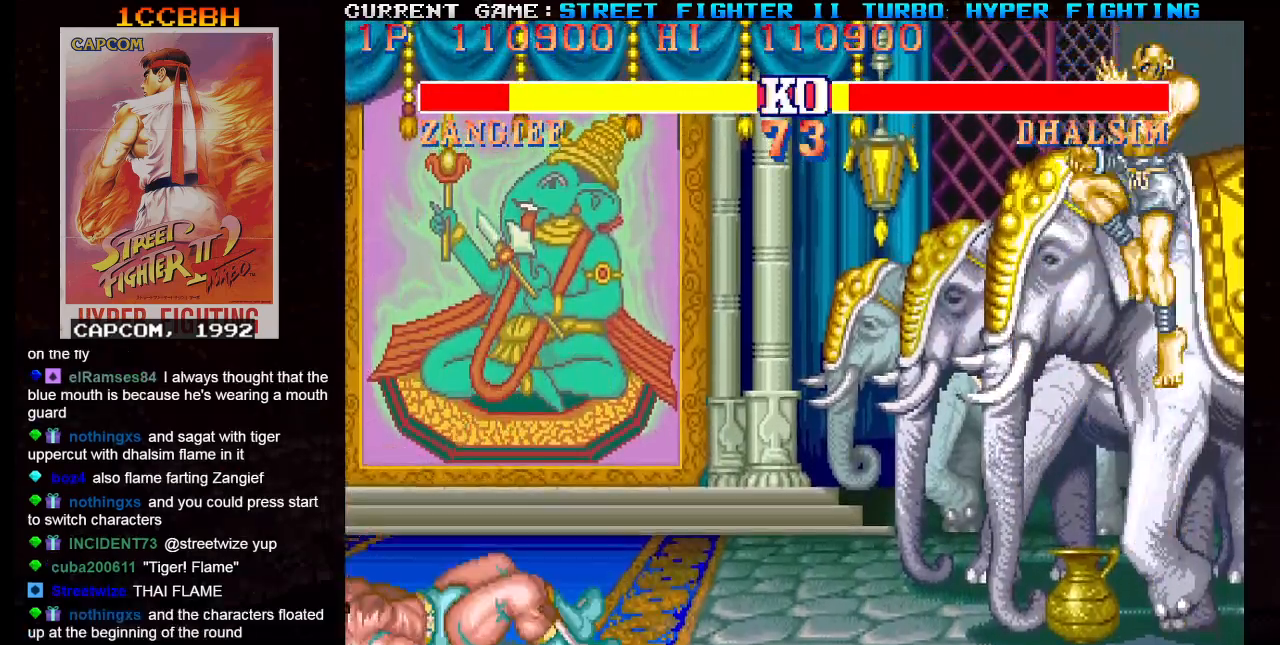
{"buttons": [], "left_stick": "down-left", "events": []}
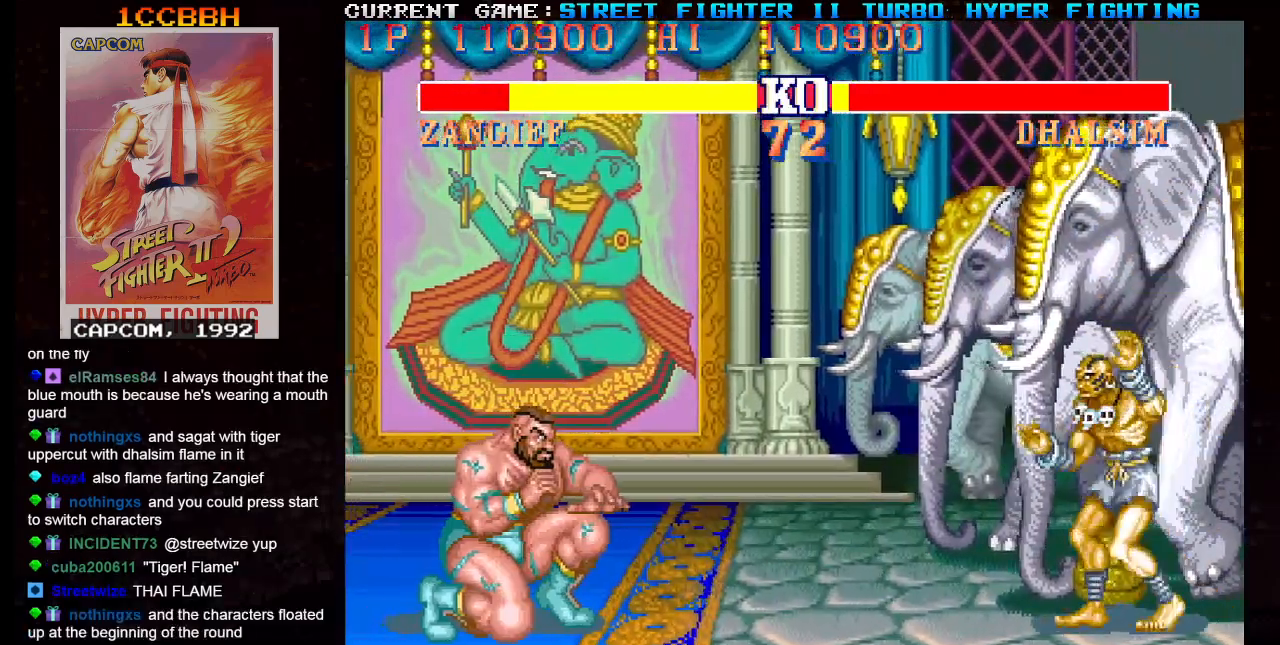
{"buttons": [], "left_stick": "down-left", "events": []}
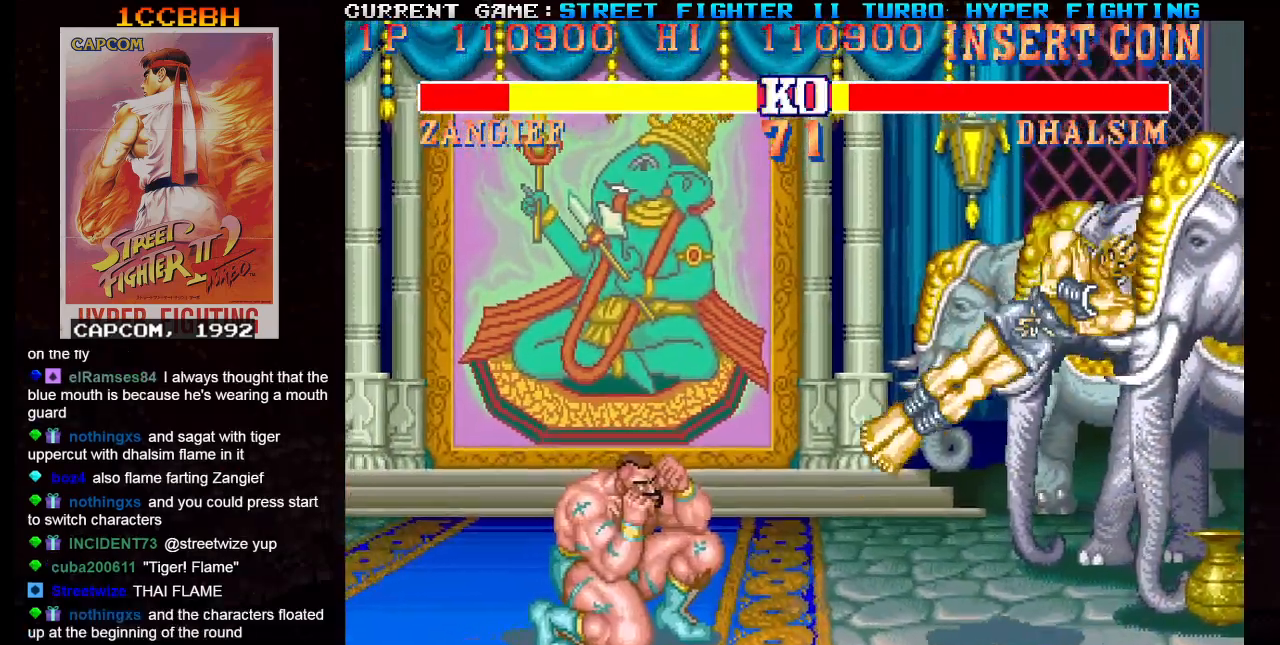
{"buttons": [], "left_stick": "down-left", "events": []}
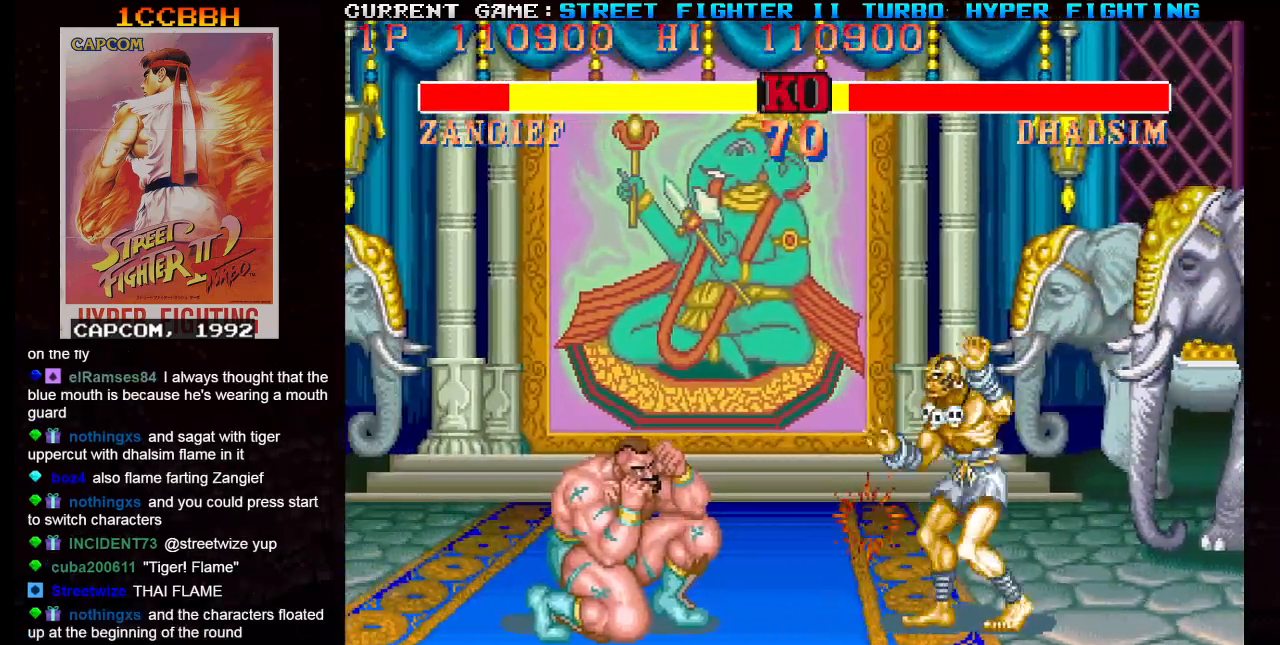
{"buttons": [], "left_stick": "down-left", "events": []}
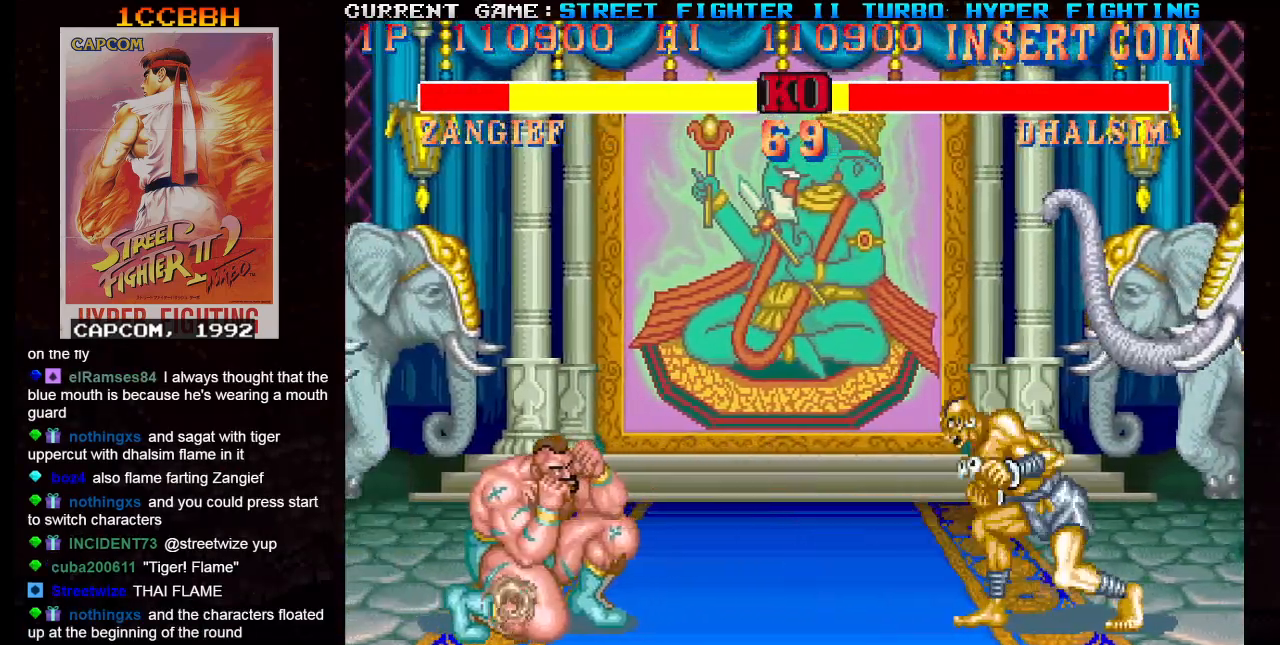
{"buttons": [], "left_stick": "left", "events": [[16, "left_stick", "center"], [116, "left_stick", "left"]]}
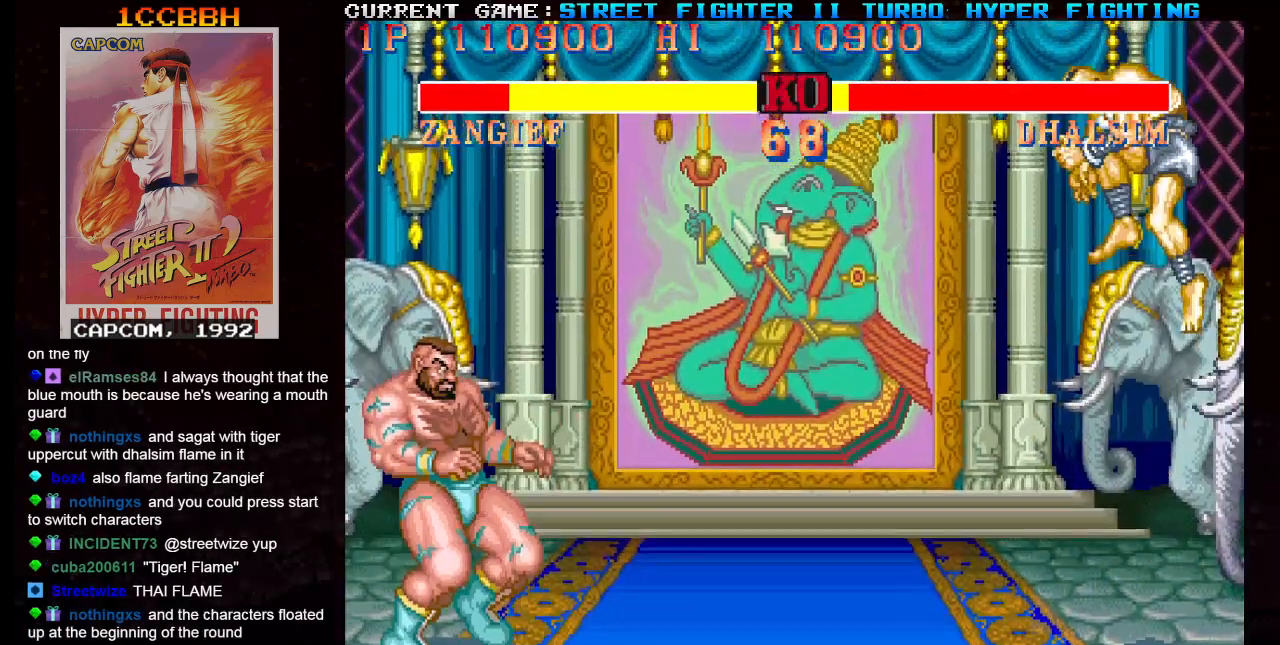
{"buttons": [], "left_stick": "center", "events": [[84, "left_stick", "center"]]}
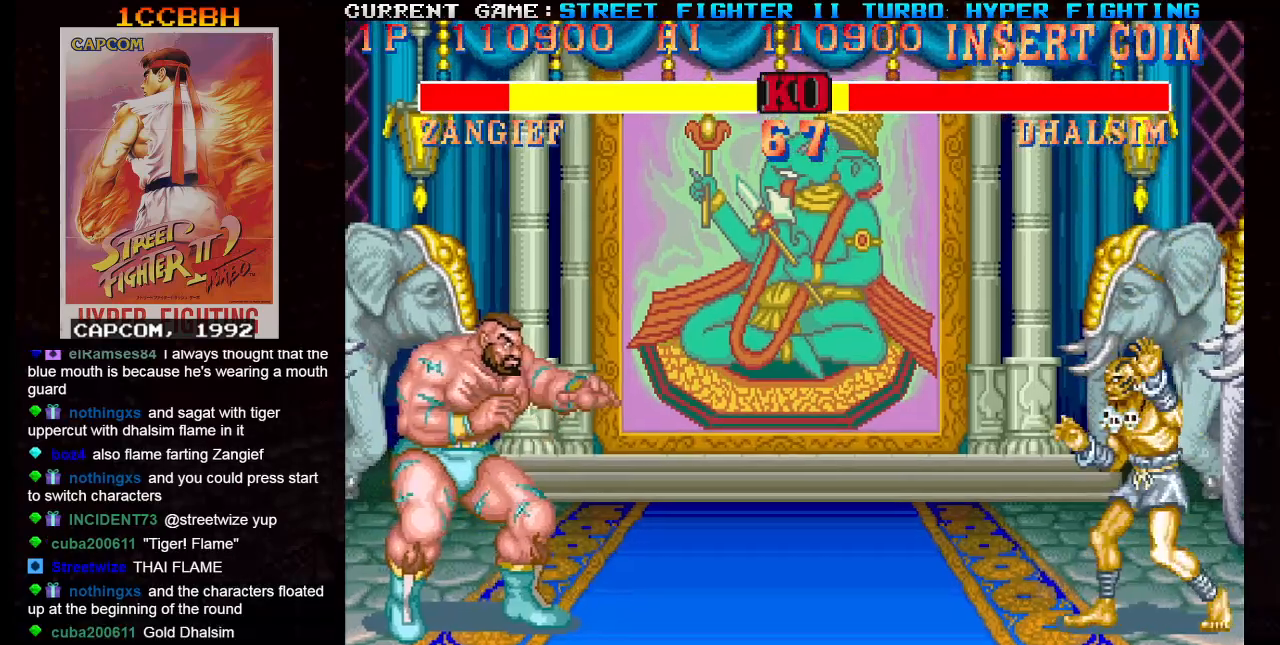
{"buttons": [], "left_stick": "down-left", "events": [[250, "left_stick", "left"], [317, "left_stick", "down-left"]]}
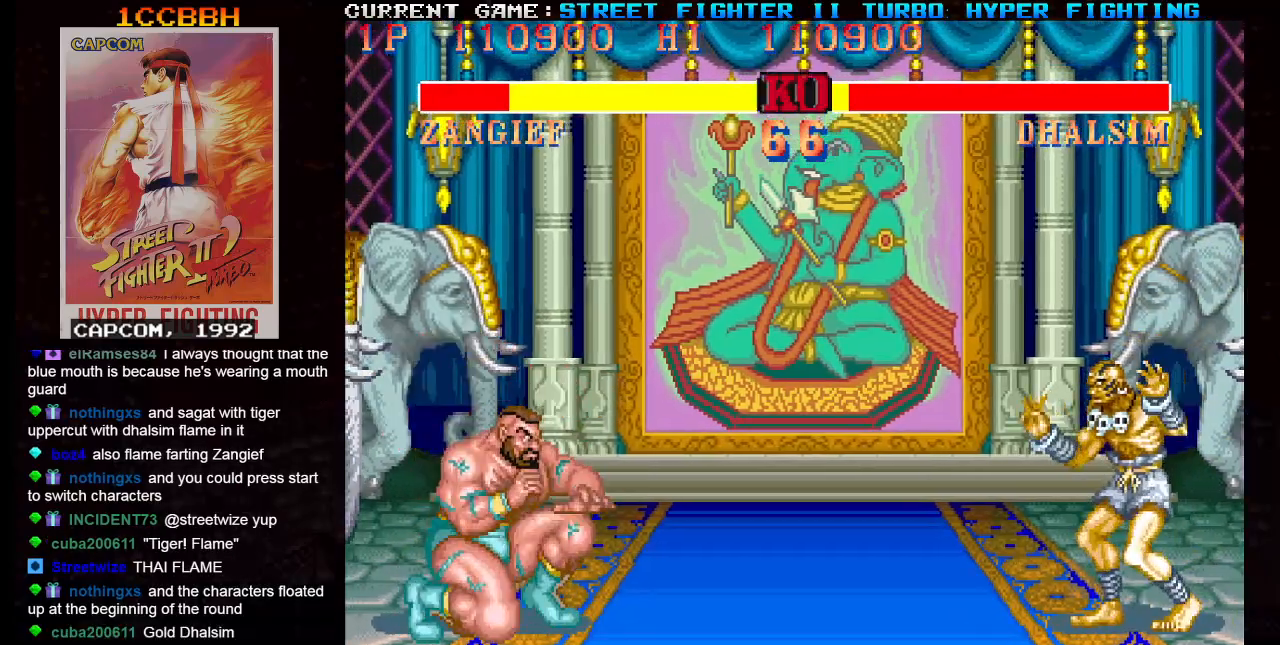
{"buttons": [], "left_stick": "up-right", "events": [[350, "left_stick", "center"], [417, "left_stick", "right"], [484, "left_stick", "up-right"]]}
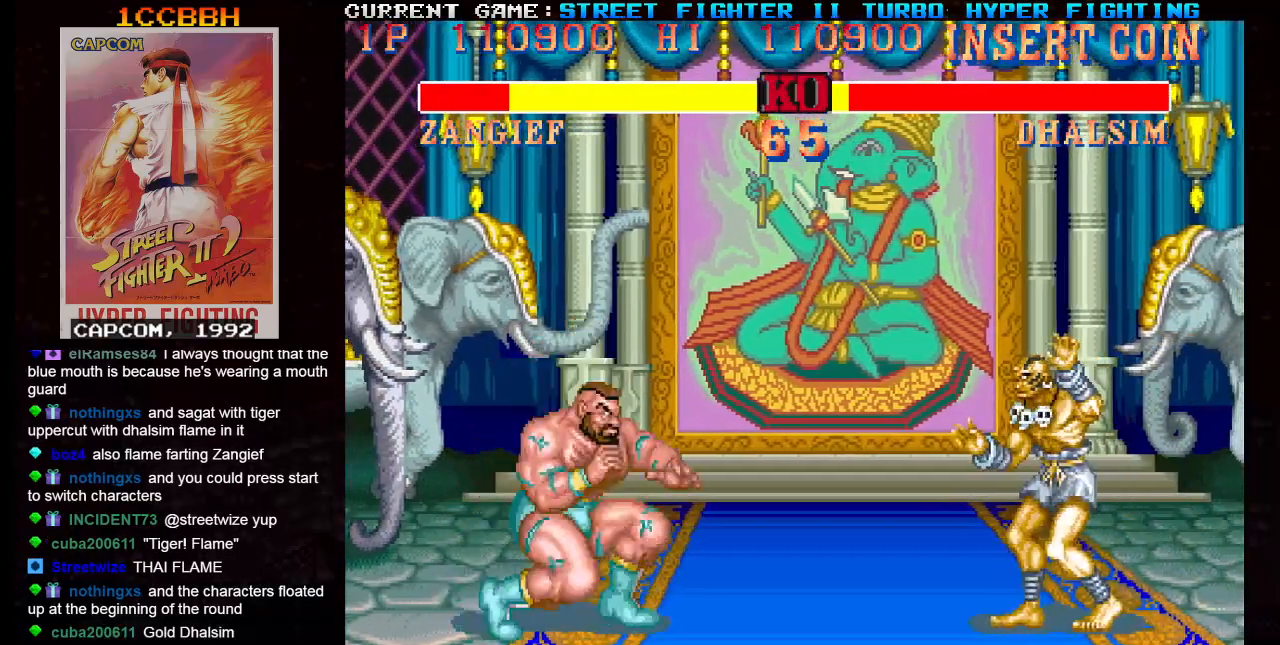
{"buttons": [], "left_stick": "left", "events": [[217, "left_stick", "center"], [300, "left_stick", "left"], [333, "R1", "down"], [450, "R1", "up"]]}
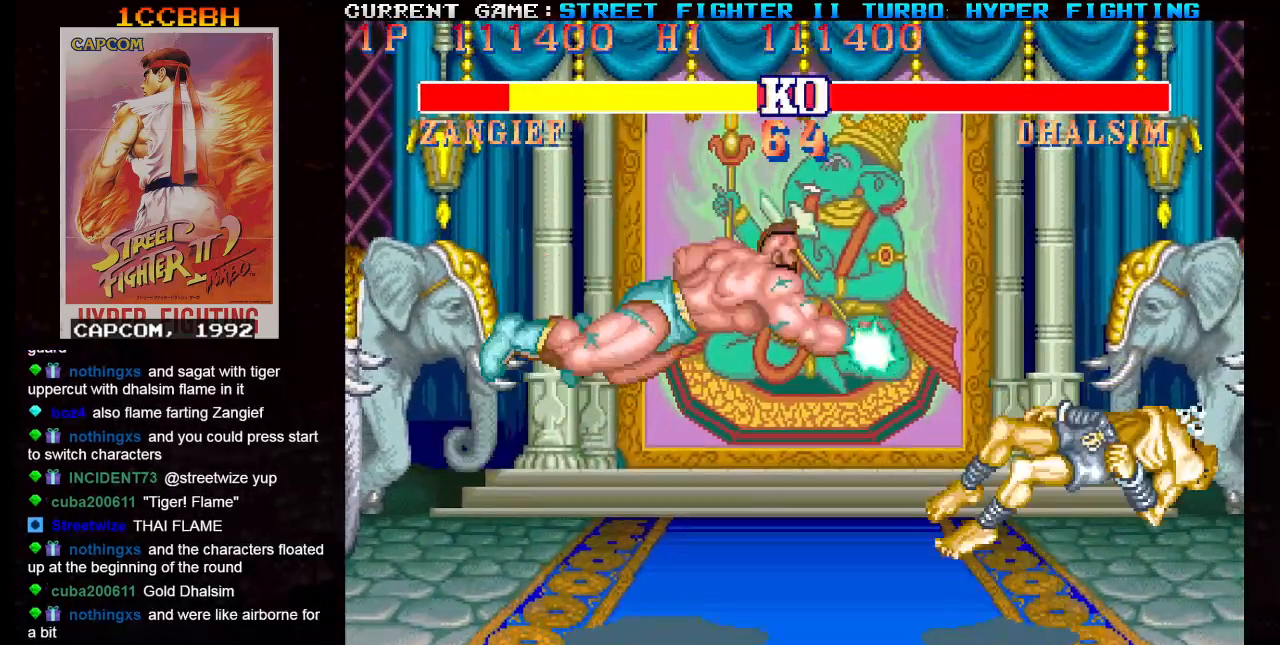
{"buttons": ["SQUARE", "TRIANGLE", "R1"], "left_stick": "center", "events": [[33, "left_stick", "center"], [84, "left_stick", "right"], [134, "left_stick", "up-right"], [401, "left_stick", "center"], [484, "R1", "down"], [501, "SQUARE", "down"], [501, "TRIANGLE", "down"]]}
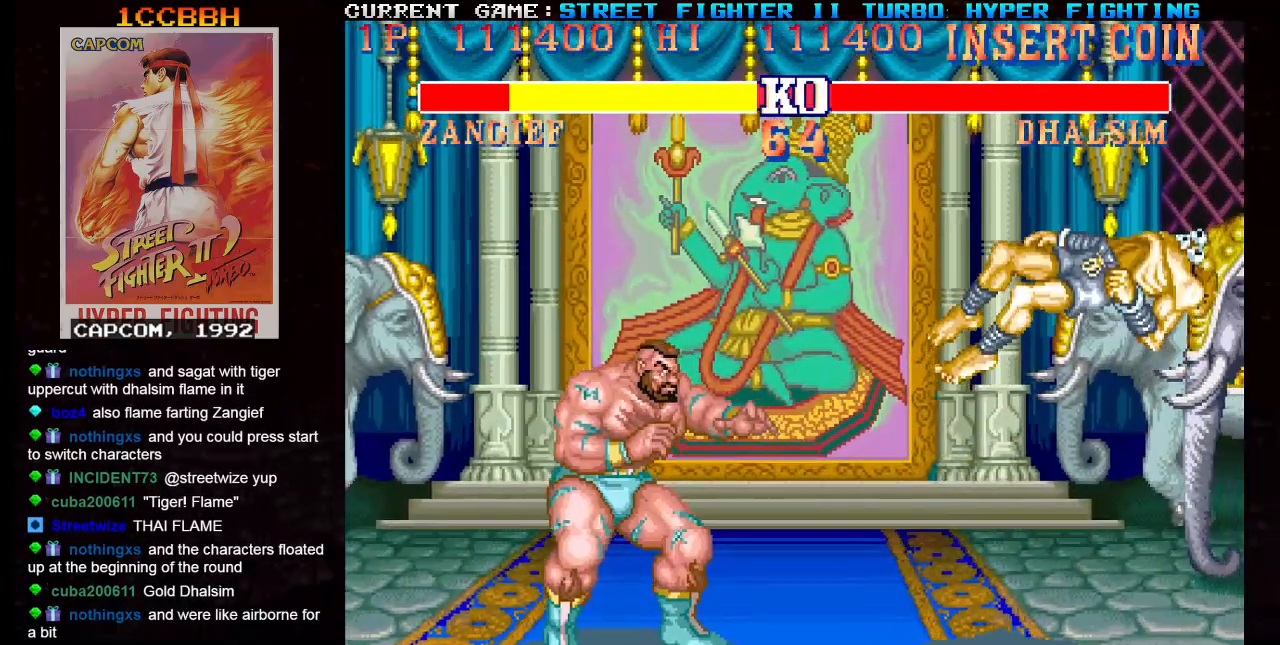
{"buttons": [], "left_stick": "center", "events": [[50, "R1", "up"], [66, "SQUARE", "up"], [66, "TRIANGLE", "up"]]}
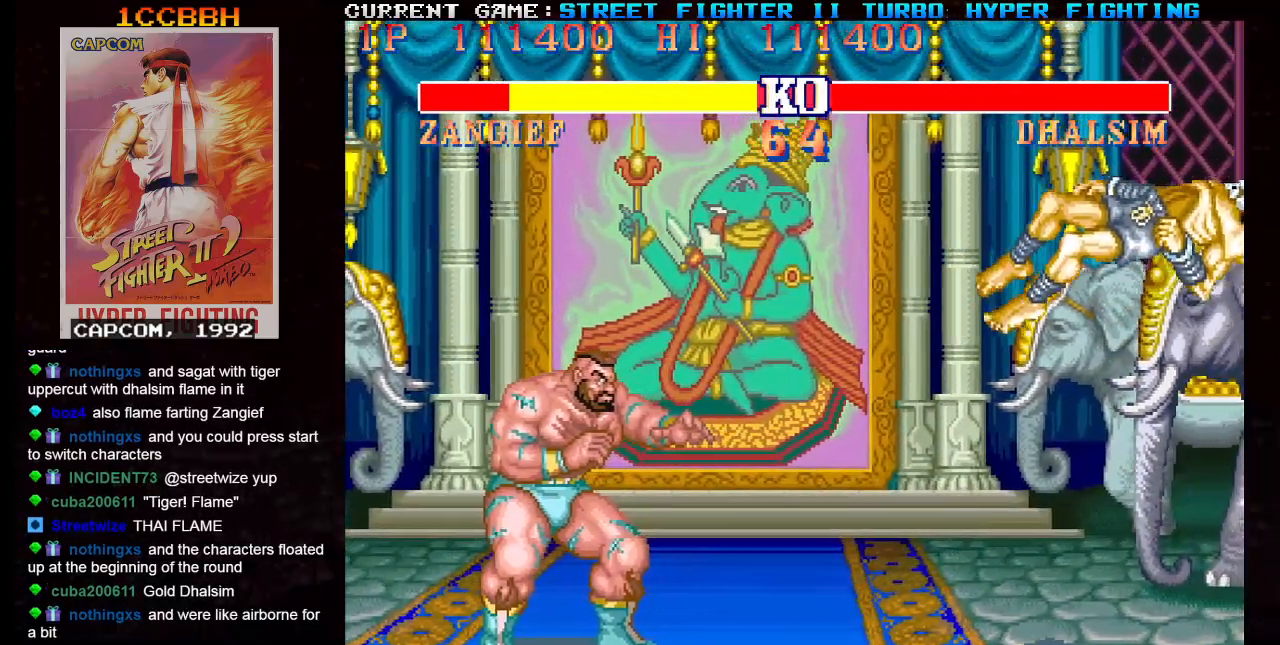
{"buttons": [], "left_stick": "center", "events": []}
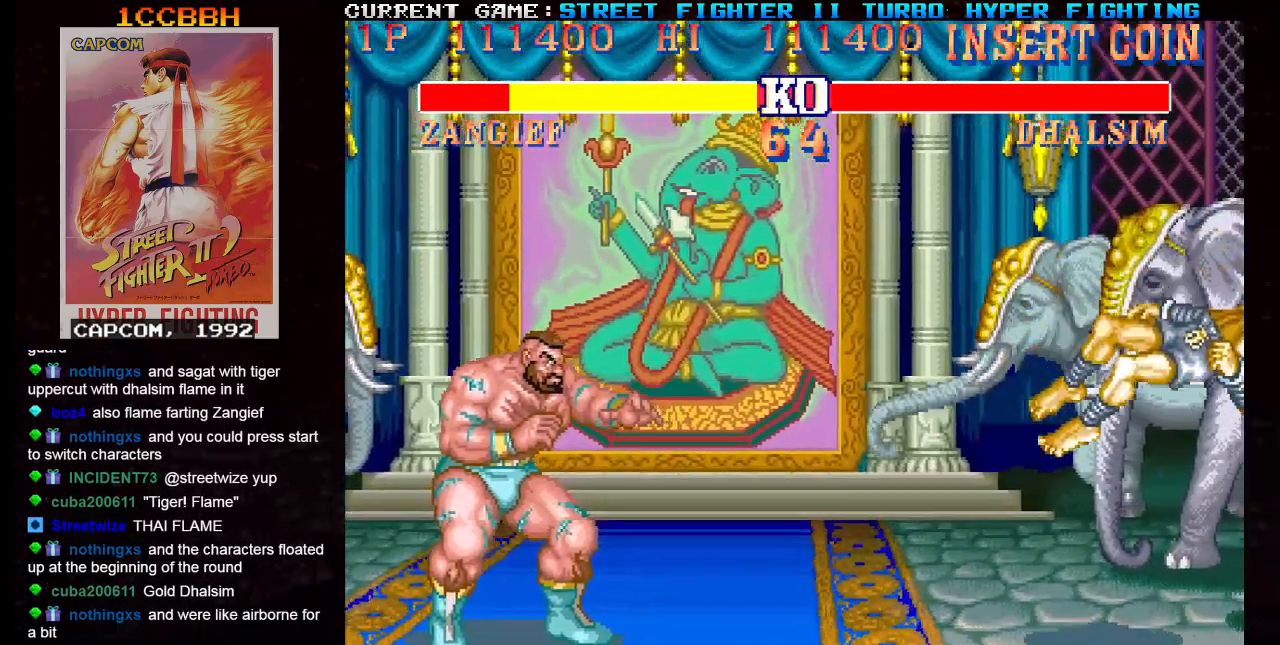
{"buttons": [], "left_stick": "center", "events": []}
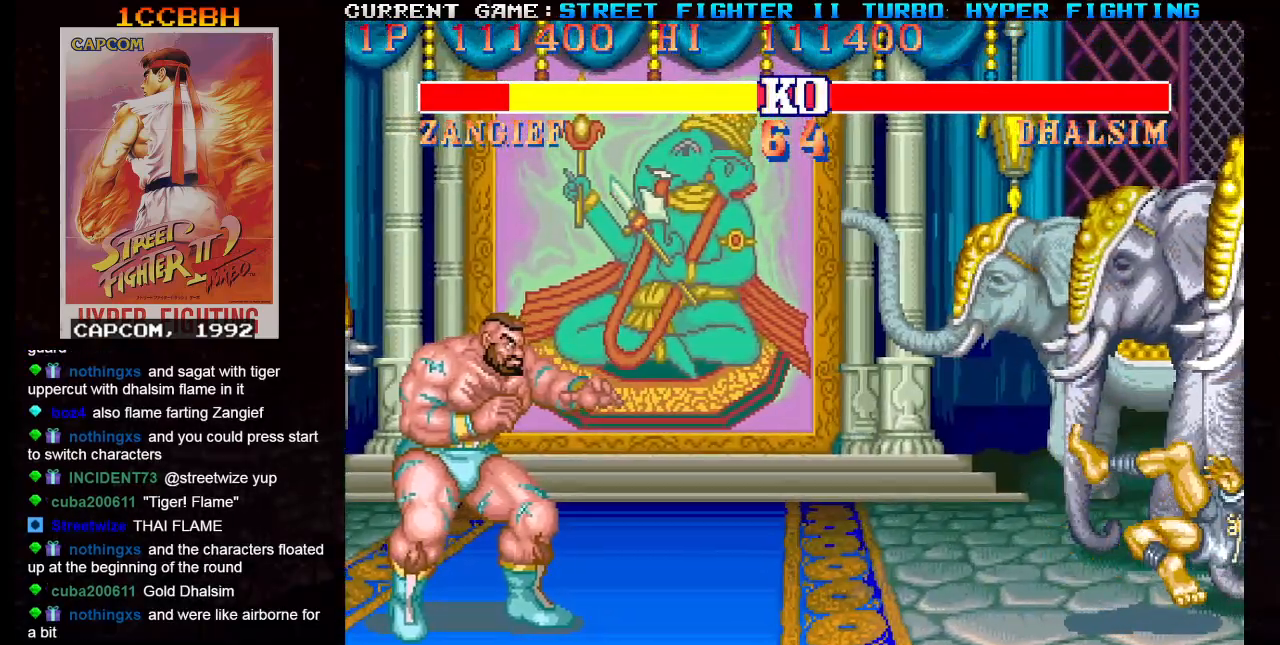
{"buttons": [], "left_stick": "center", "events": []}
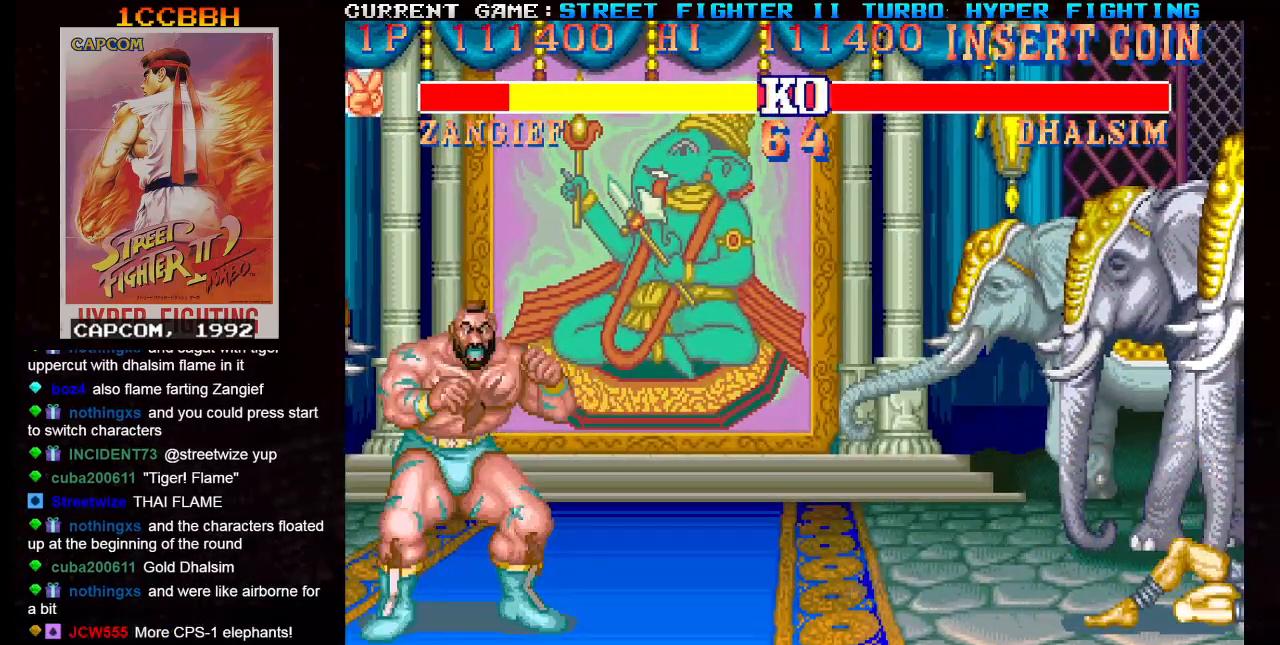
{"buttons": [], "left_stick": "center", "events": []}
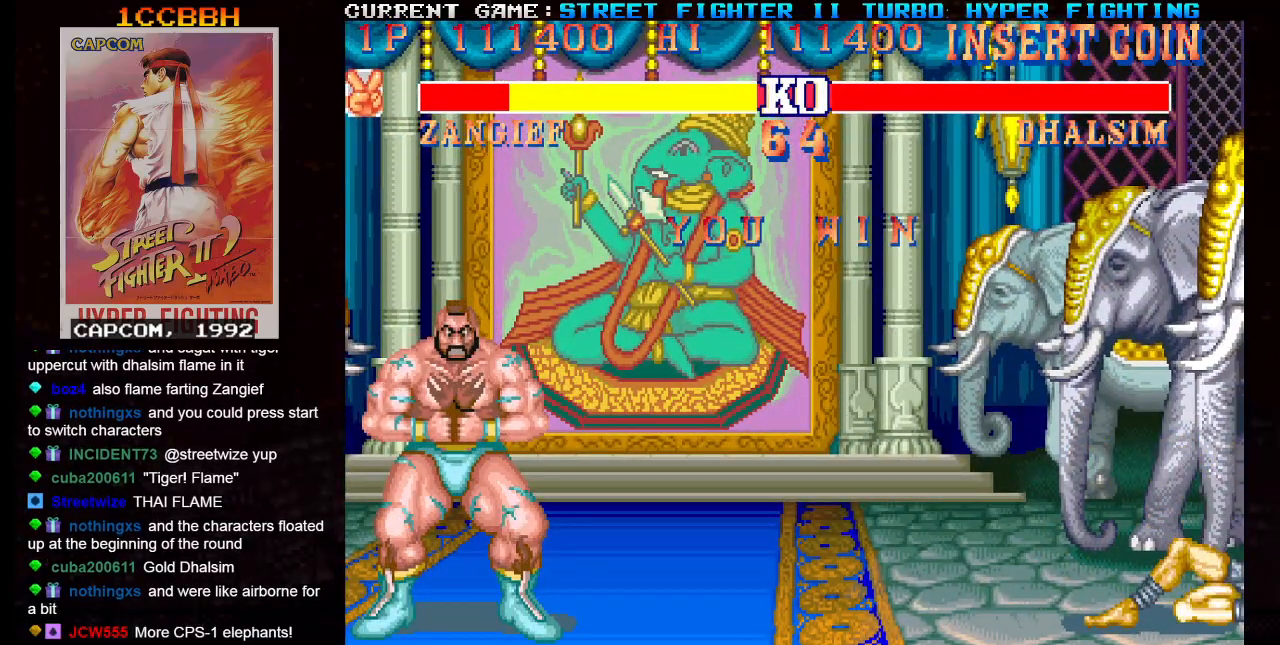
{"buttons": [], "left_stick": "center", "events": []}
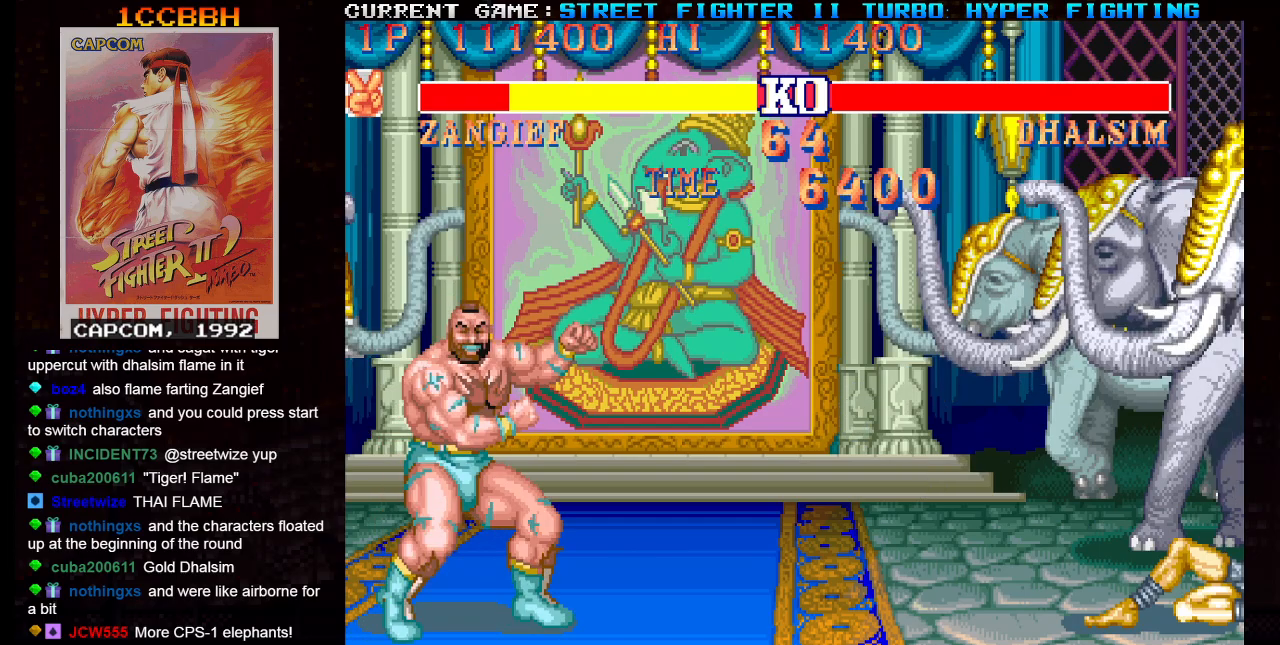
{"buttons": [], "left_stick": "center", "events": []}
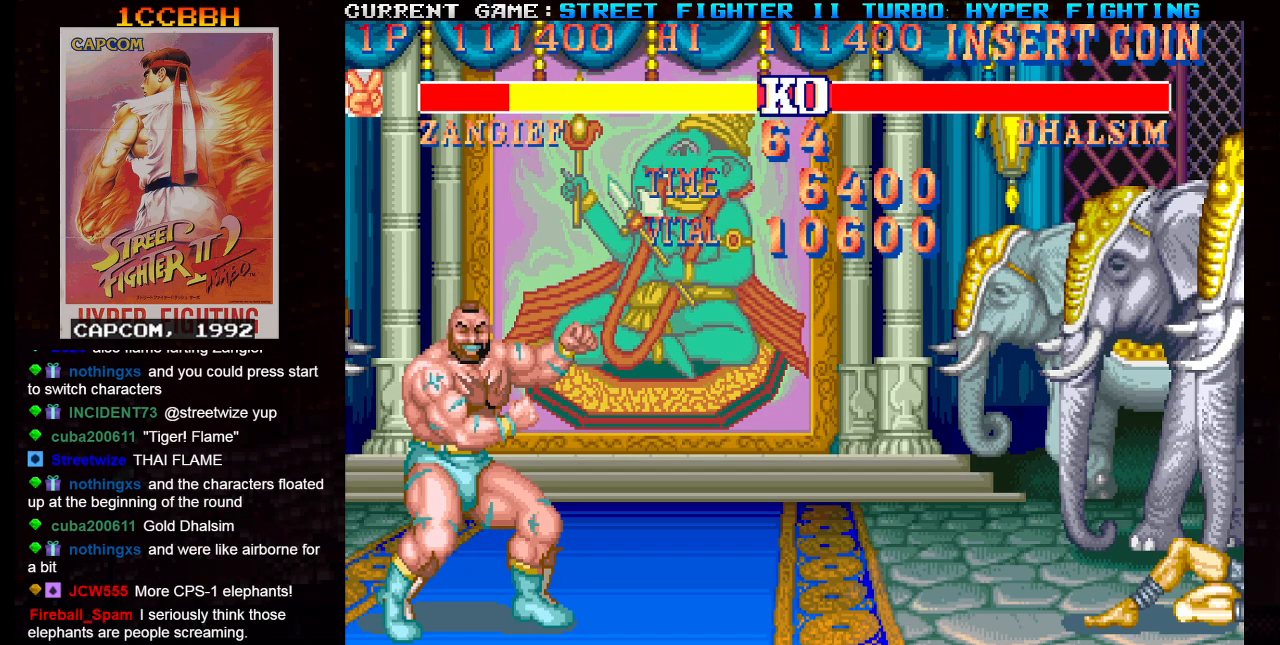
{"buttons": [], "left_stick": "center", "events": []}